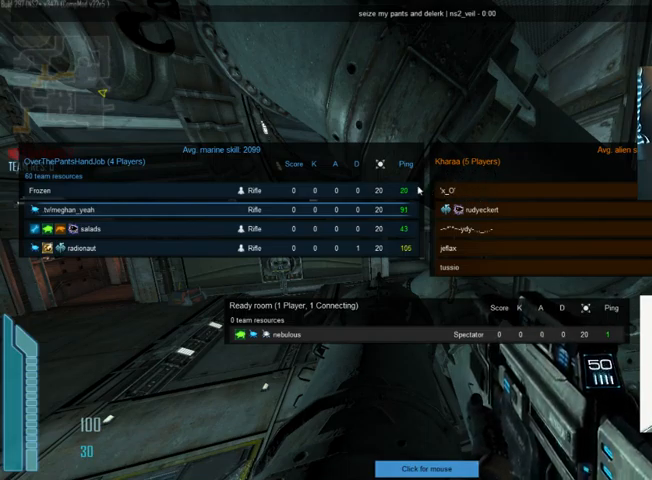
Gameplay with keyboard and mouse; each line is a JSON object with the keys and mouse buttons held at the frame after it. "events" lists presses ("down") and releases ("up") of "1", "2", "3", "4", "5", "a", "alt", "c", "ctrl", "d", "e", "f", "q", "r", "s", "shift", "space", "tab", "v", "w", "x", "z", "mouse_left", "mouse_middle", "mouse_right", "mouse_wheel_up" and "mouse_wheel_down" between this image and that frame as [ms after this image, input, new state], when the widget could be followed in between. "mouse_left", "mouse_middle", "mouse_right", "mouse_wheel_up", "mouse_wheel_down" = the "left", "middle", "right", "wheel_up", "wheel_down" buttons of the "mouse" list. No other keys are recorded. Not read: mouse_move.
{"keys": [], "mouse": ["left"], "events": [[500, "mouse_left", "down"]]}
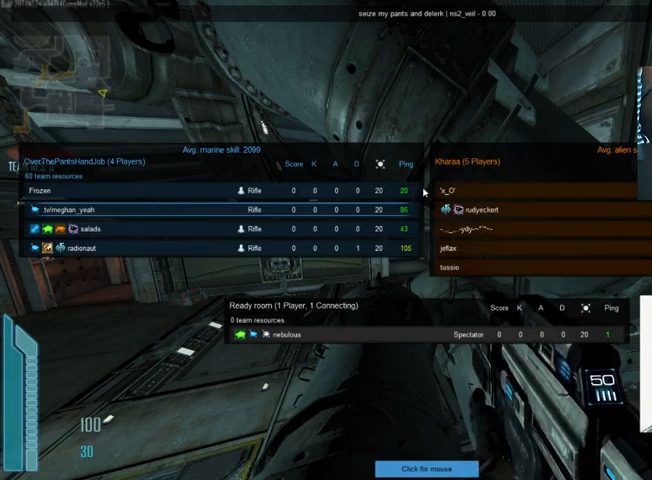
{"keys": [], "mouse": [], "events": [[133, "mouse_left", "up"]]}
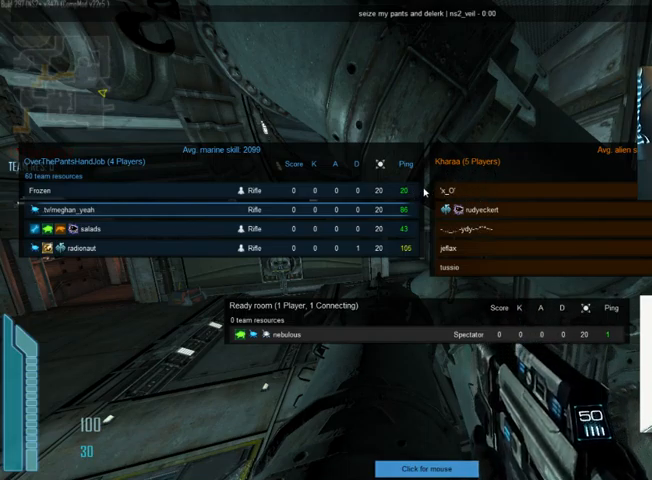
{"keys": [], "mouse": [], "events": []}
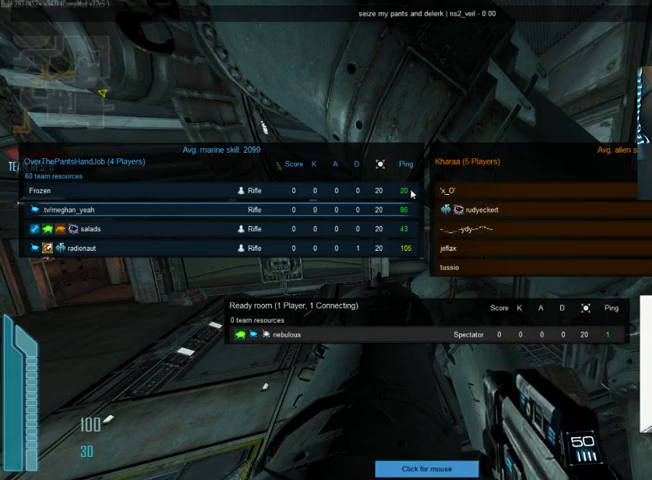
{"keys": [], "mouse": ["left"], "events": [[467, "mouse_left", "down"]]}
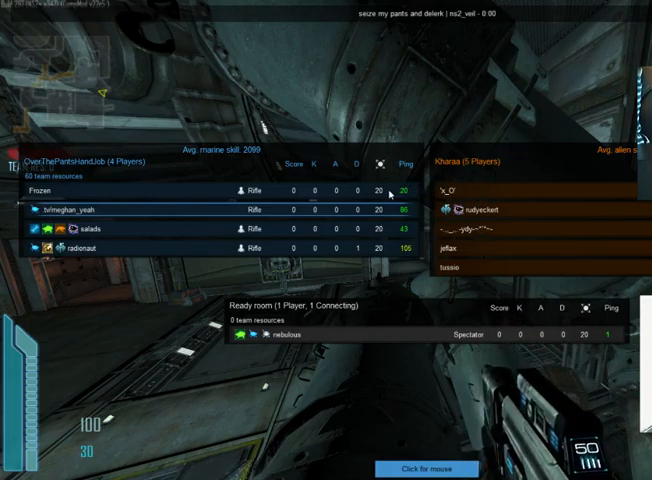
{"keys": ["shift"], "mouse": [], "events": [[133, "mouse_left", "up"], [467, "shift", "down"]]}
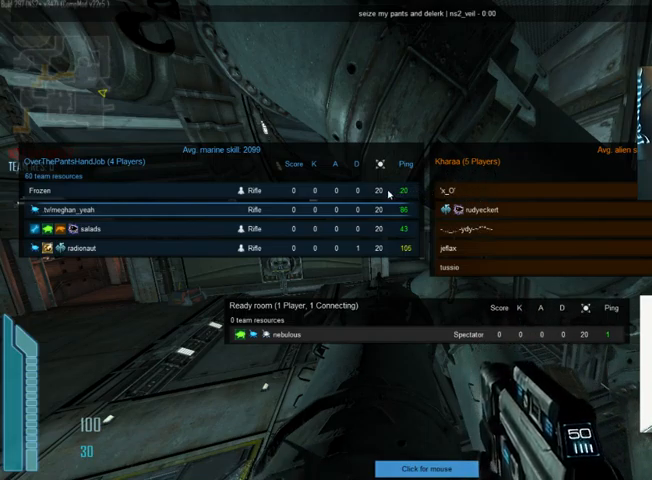
{"keys": ["q"], "mouse": [], "events": [[33, "tab", "down"], [133, "shift", "up"], [167, "tab", "up"], [500, "q", "down"]]}
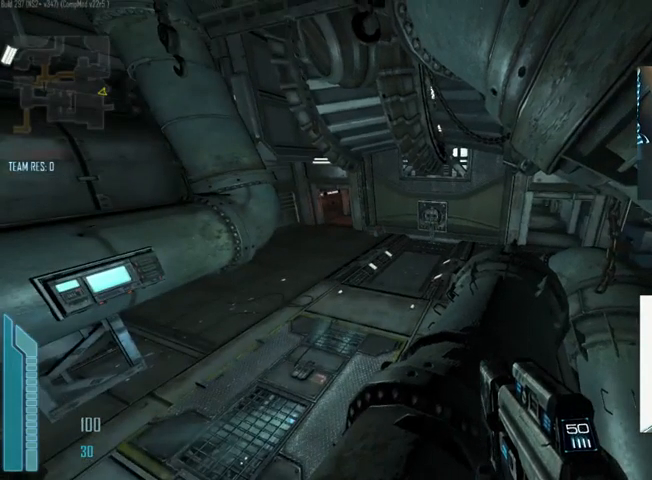
{"keys": ["q"], "mouse": [], "events": [[267, "tab", "down"], [467, "tab", "up"]]}
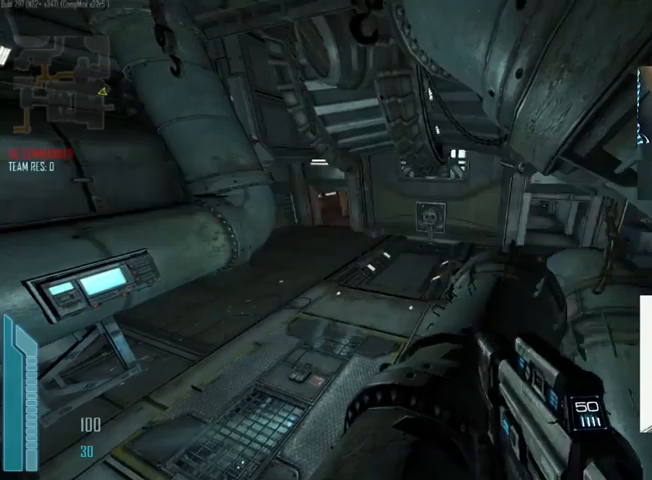
{"keys": ["tab", "w"], "mouse": [], "events": [[67, "q", "up"], [367, "w", "down"], [467, "tab", "down"]]}
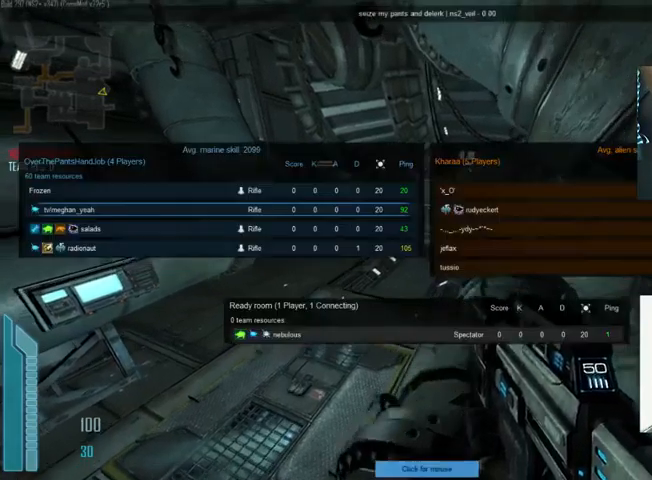
{"keys": ["tab", "w"], "mouse": [], "events": []}
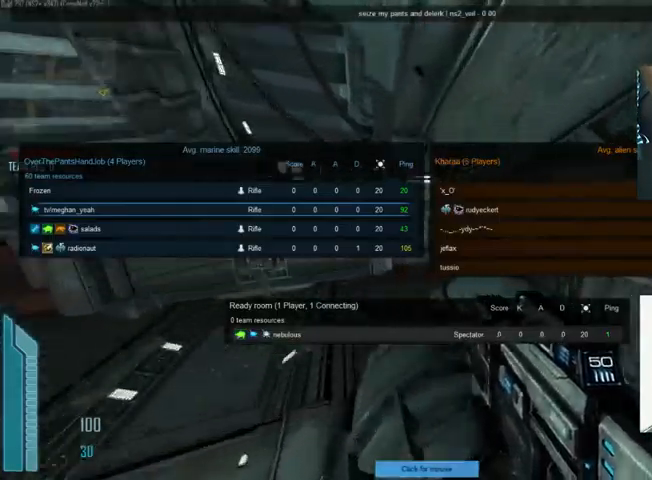
{"keys": ["tab", "w"], "mouse": [], "events": []}
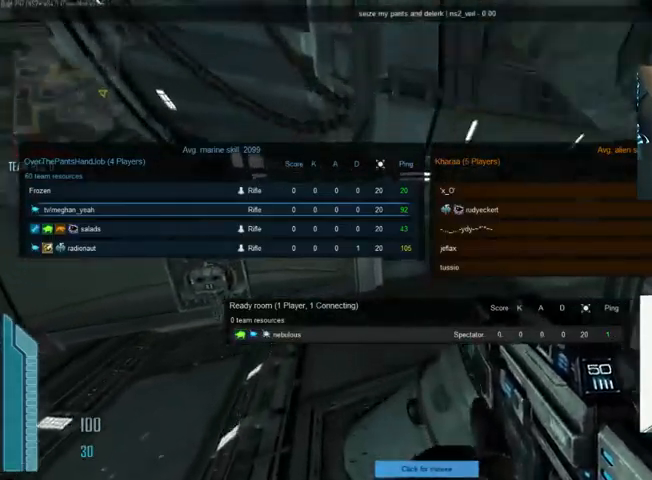
{"keys": ["space", "tab", "w"], "mouse": [], "events": [[467, "space", "down"]]}
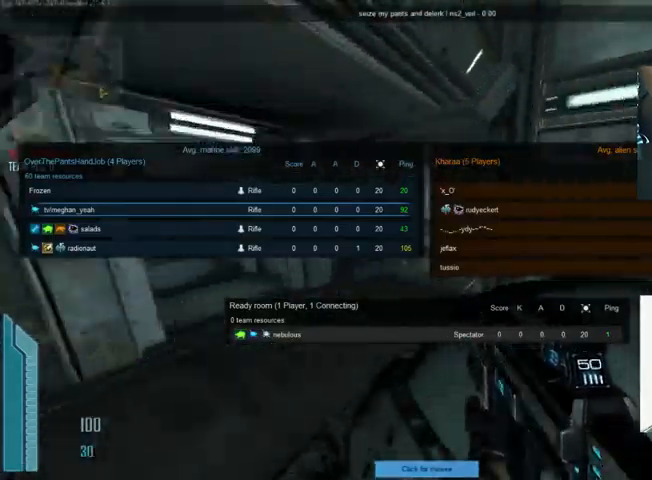
{"keys": ["tab", "w"], "mouse": [], "events": [[167, "space", "up"]]}
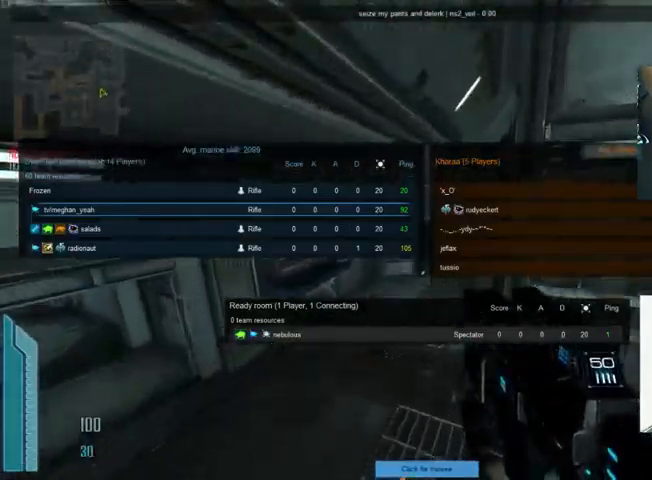
{"keys": ["tab", "w"], "mouse": [], "events": []}
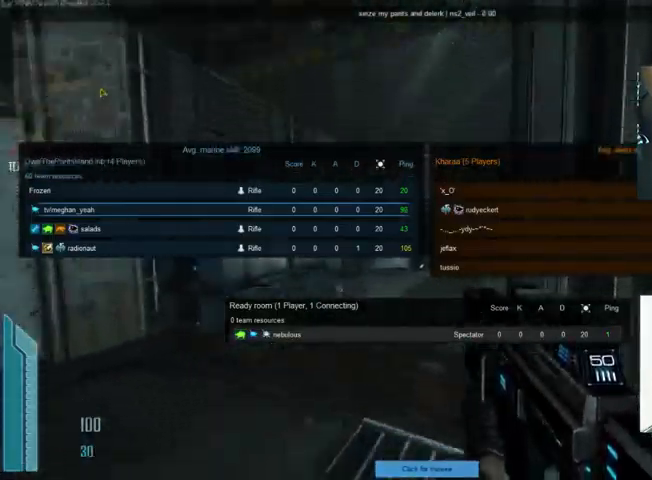
{"keys": ["tab", "w"], "mouse": [], "events": []}
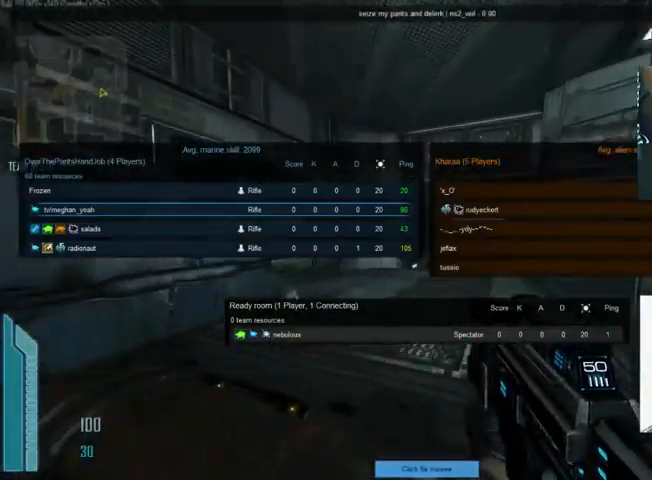
{"keys": ["tab", "w"], "mouse": [], "events": []}
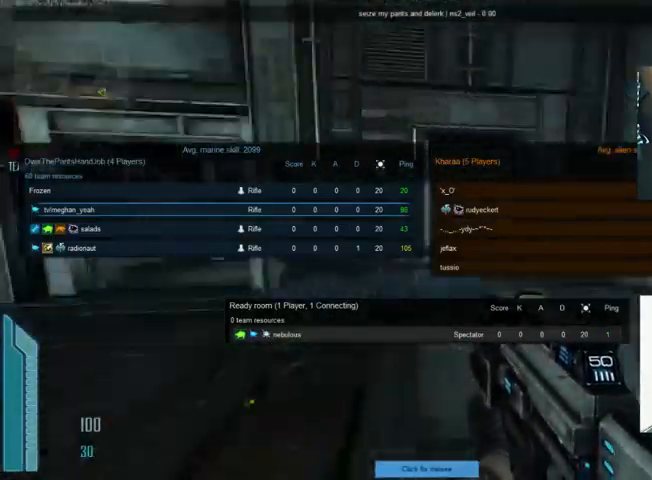
{"keys": ["tab", "w"], "mouse": [], "events": [[200, "space", "down"], [334, "space", "up"]]}
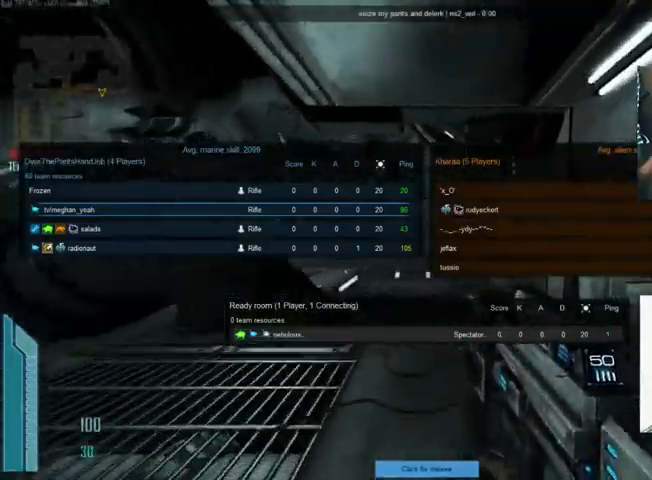
{"keys": ["tab", "w"], "mouse": [], "events": []}
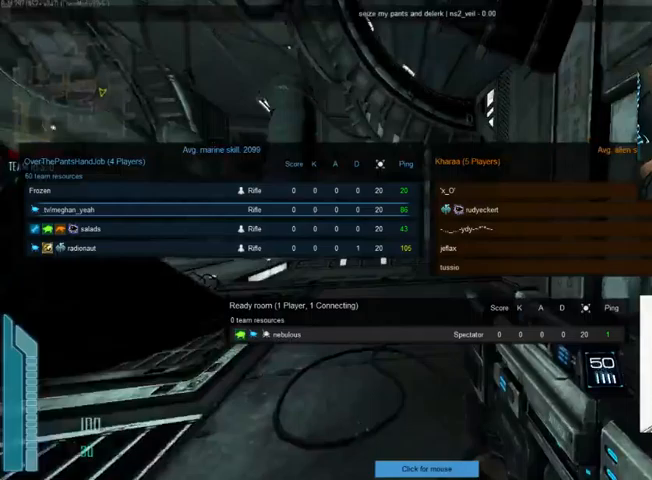
{"keys": ["tab", "w"], "mouse": [], "events": [[133, "space", "down"], [233, "space", "up"]]}
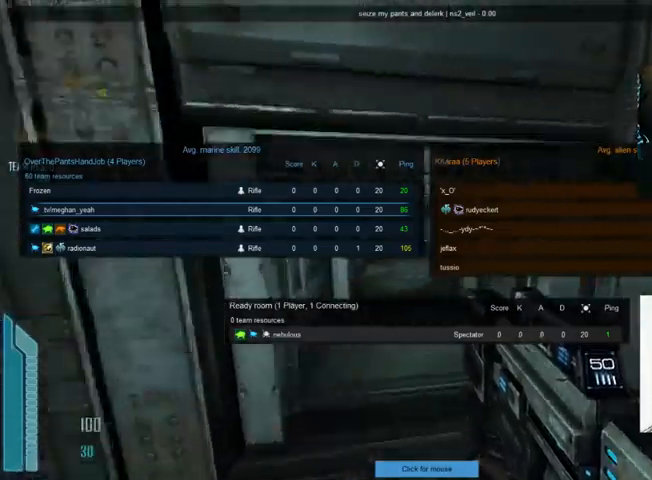
{"keys": ["tab", "w"], "mouse": [], "events": []}
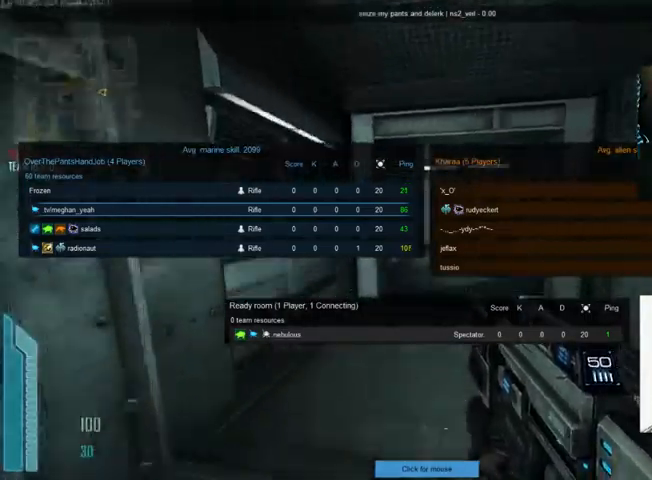
{"keys": ["w"], "mouse": [], "events": [[167, "tab", "up"]]}
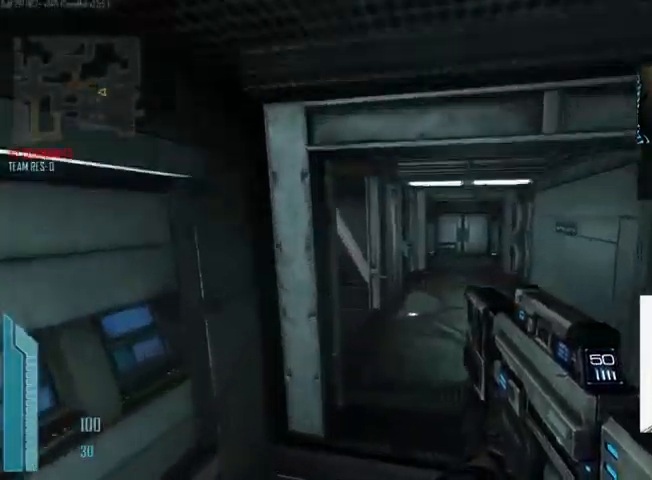
{"keys": ["tab", "w"], "mouse": [], "events": [[333, "tab", "down"]]}
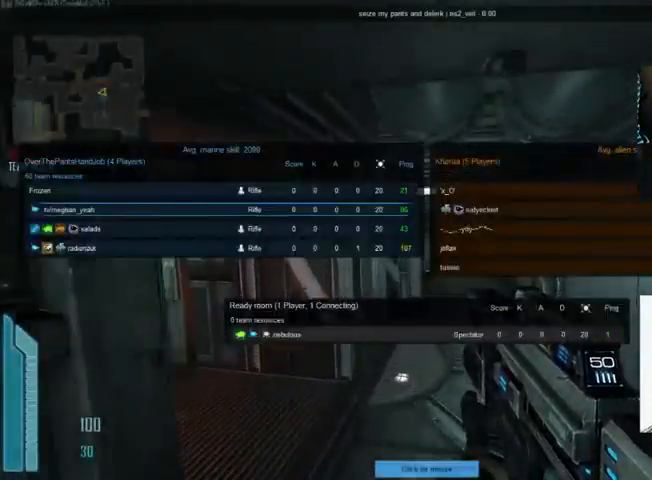
{"keys": ["tab", "w"], "mouse": [], "events": []}
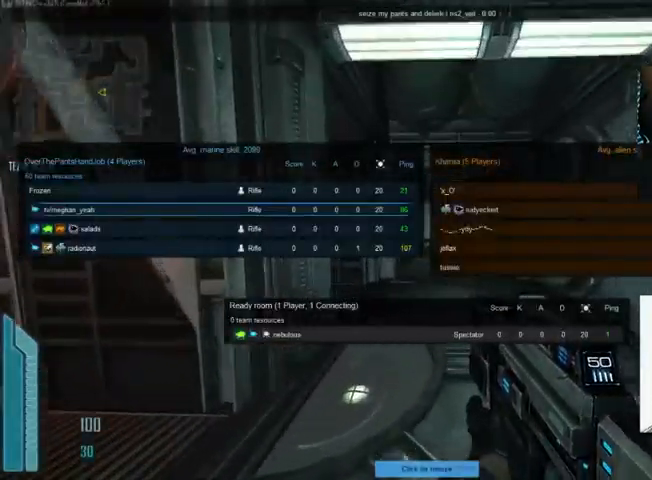
{"keys": ["tab", "w"], "mouse": [], "events": []}
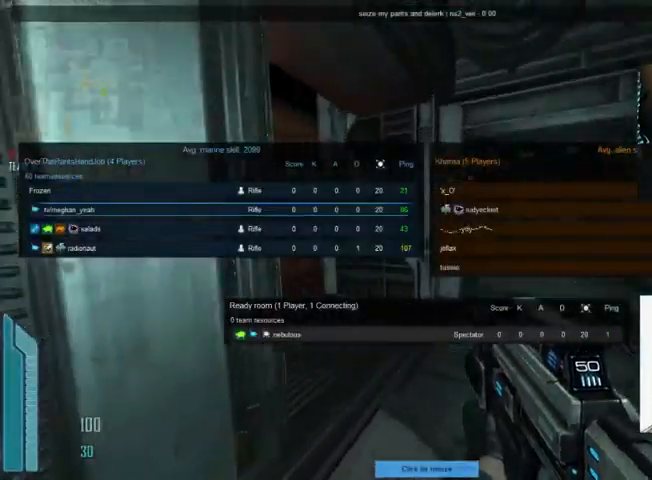
{"keys": ["space", "tab", "w"], "mouse": [], "events": [[400, "space", "down"]]}
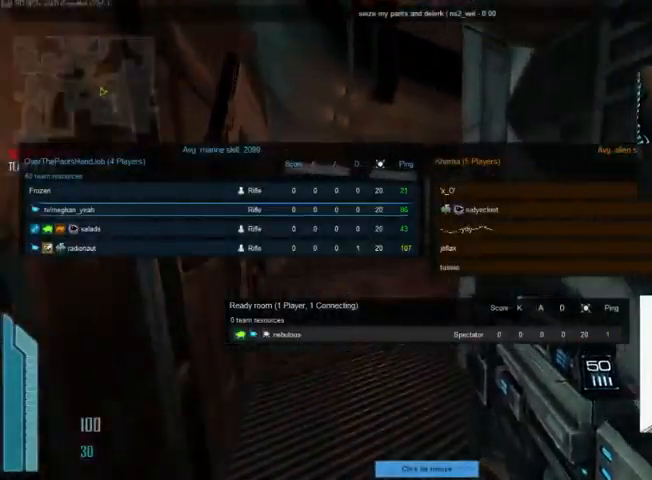
{"keys": ["tab", "w"], "mouse": [], "events": [[67, "space", "up"]]}
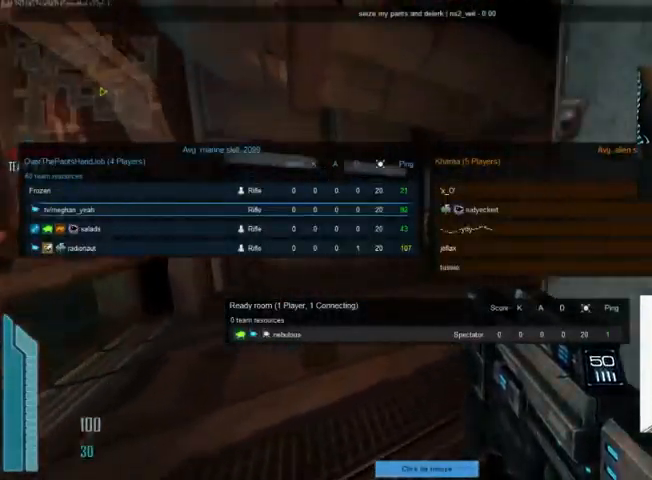
{"keys": ["tab", "w"], "mouse": [], "events": []}